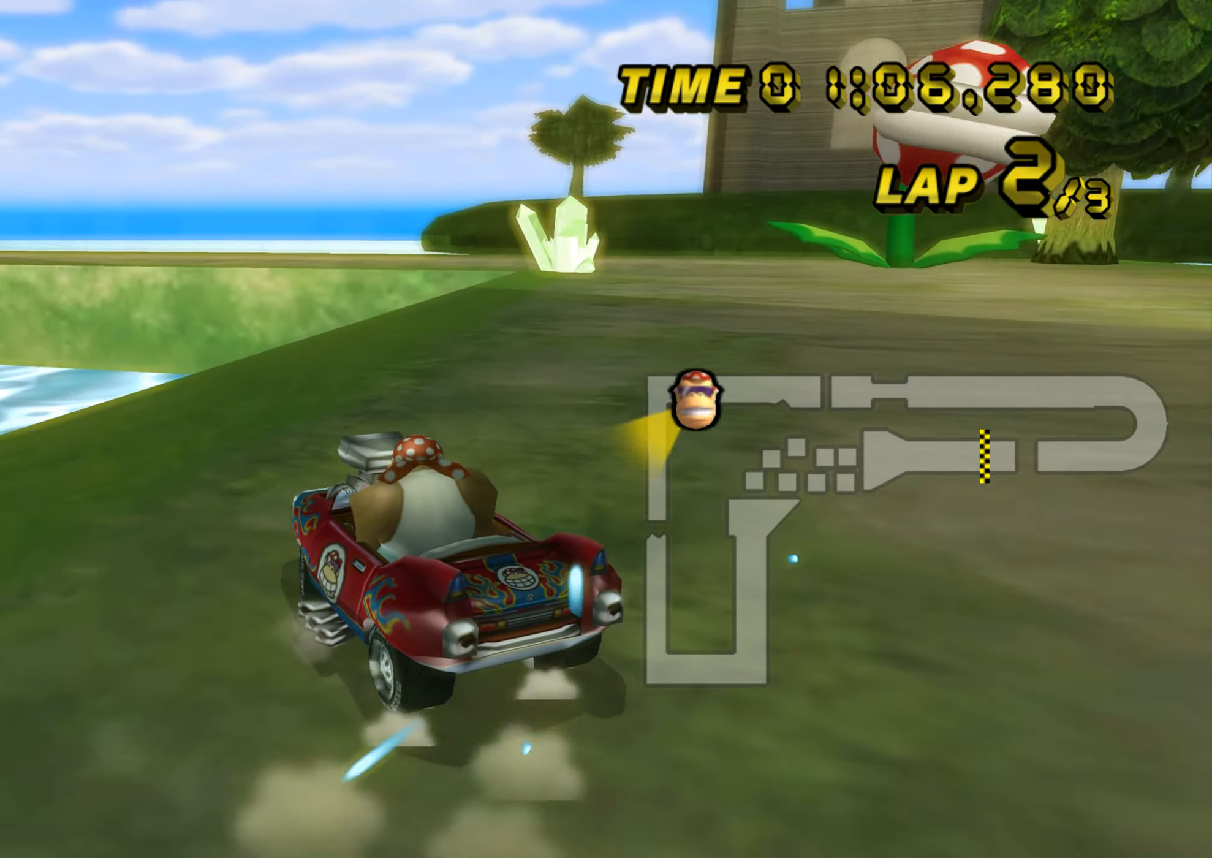
Gameplay with a controller (Nintendo layout); each line is a JSON object with the inputs held at the frame after it. "events" lists button and stick changes between this image and that frame as [ms after this image, input, new state], when the widget could be followed in between. Not read: B L2 L3 R2 R3 SELECT START X Y Z right_stick.
{"buttons": ["A", "R1"], "left_stick": "right", "events": []}
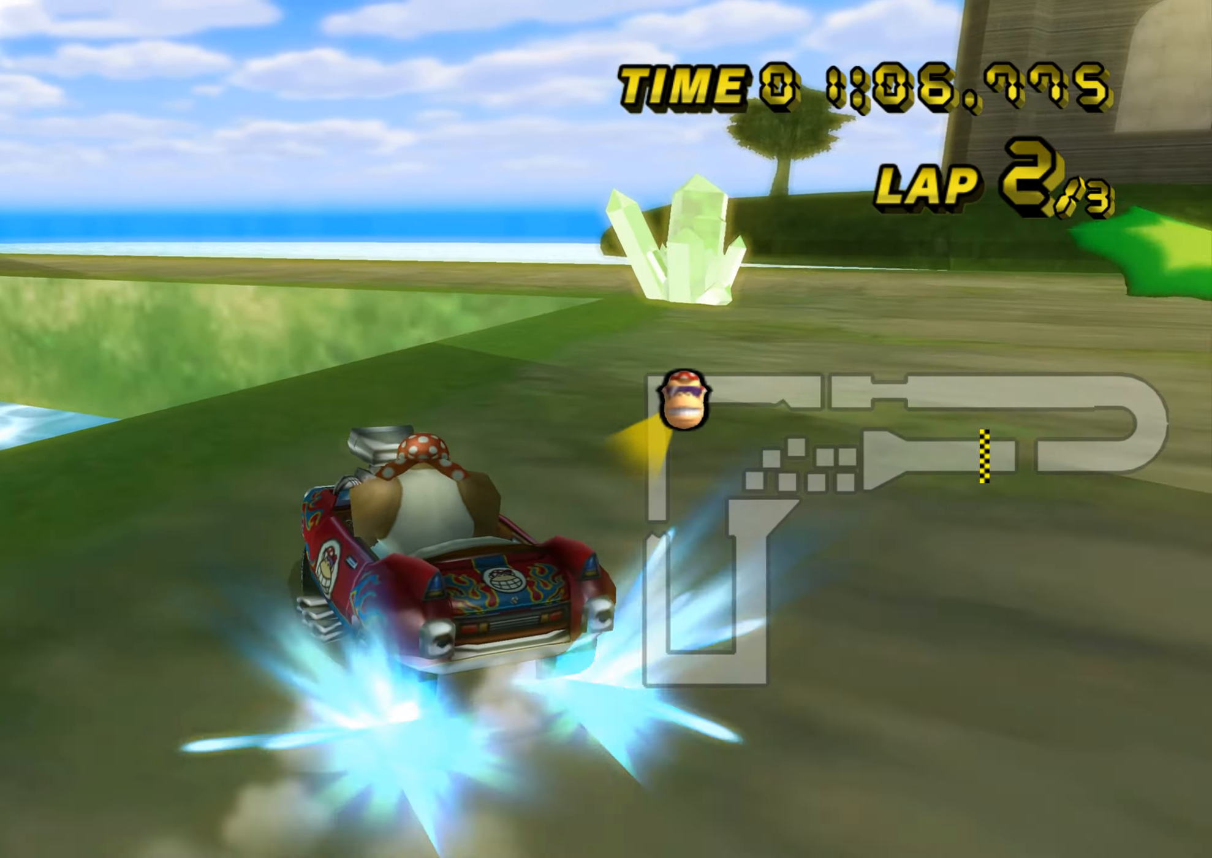
{"buttons": ["A", "R1"], "left_stick": "left", "events": [[300, "left_stick", "left"]]}
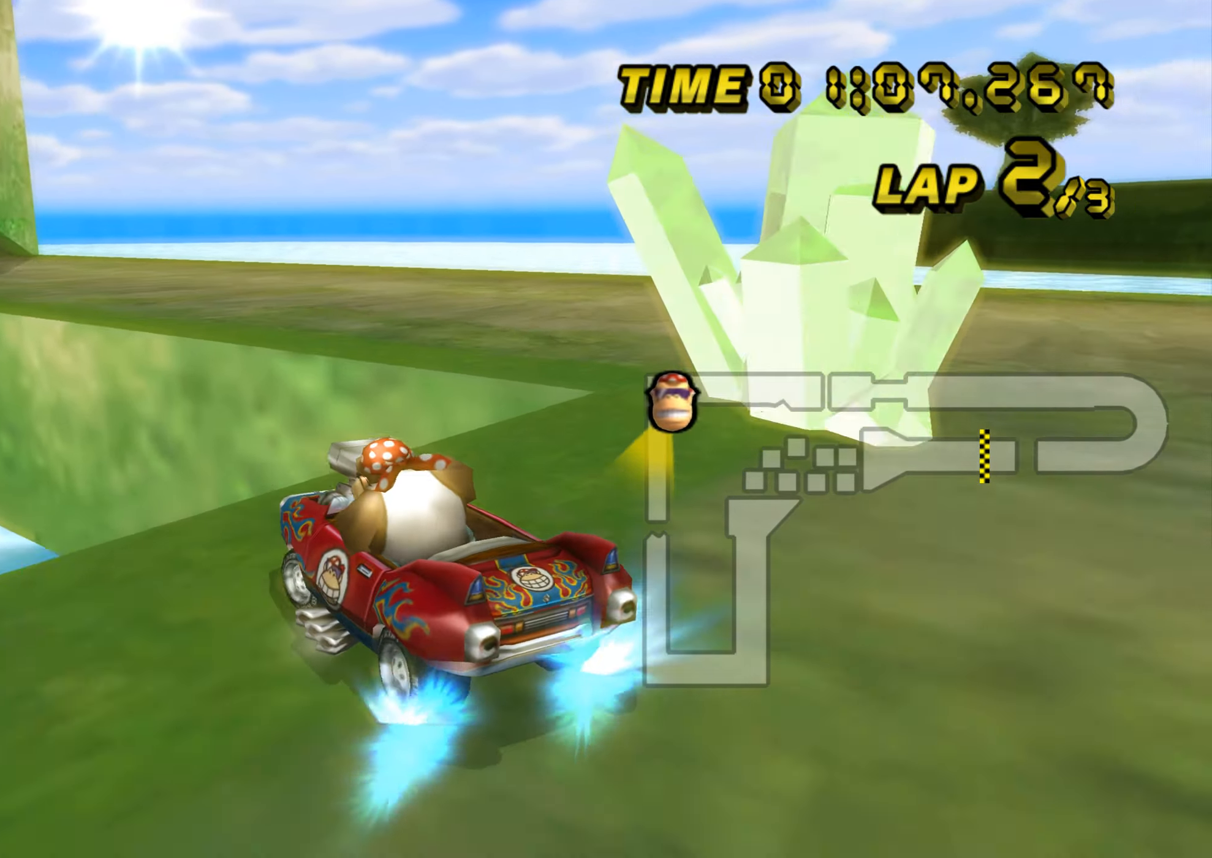
{"buttons": ["A", "R1"], "left_stick": "left", "events": []}
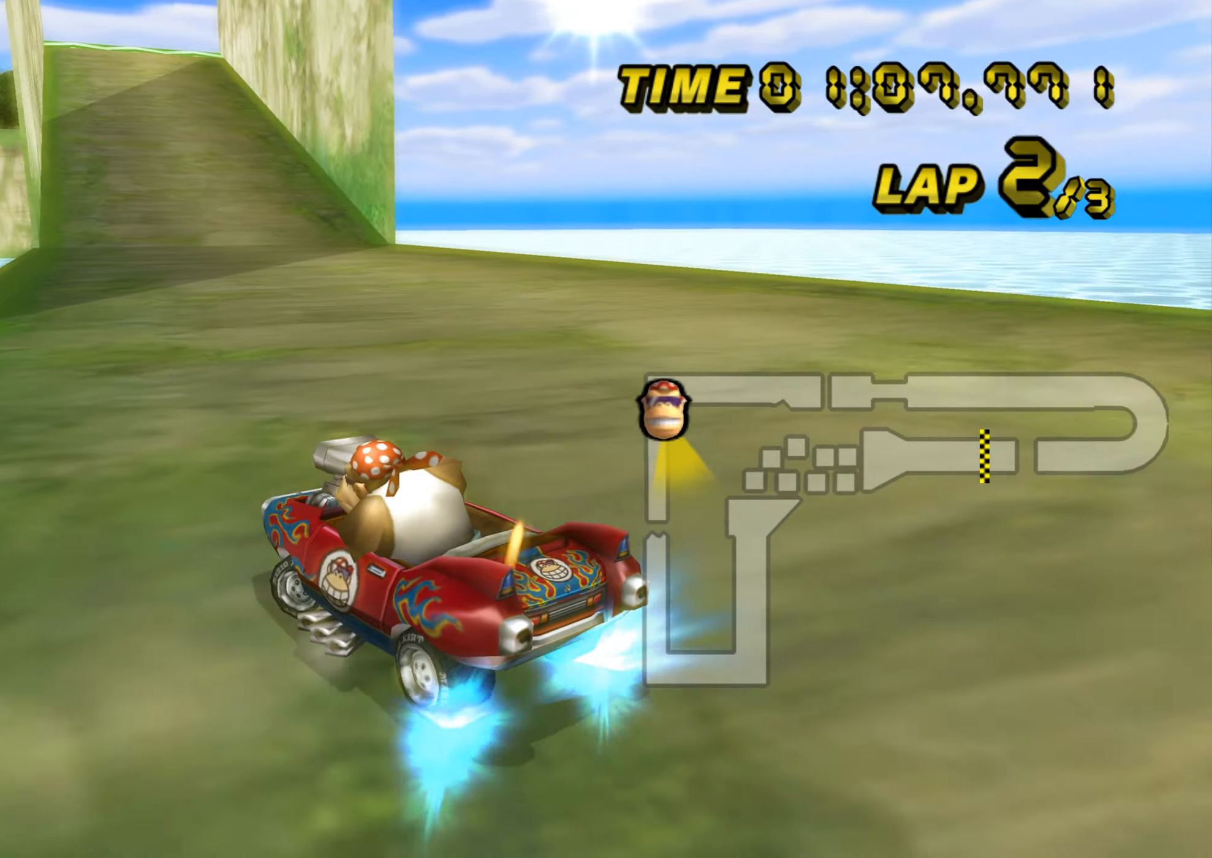
{"buttons": ["A", "R1"], "left_stick": "right", "events": [[217, "left_stick", "right"]]}
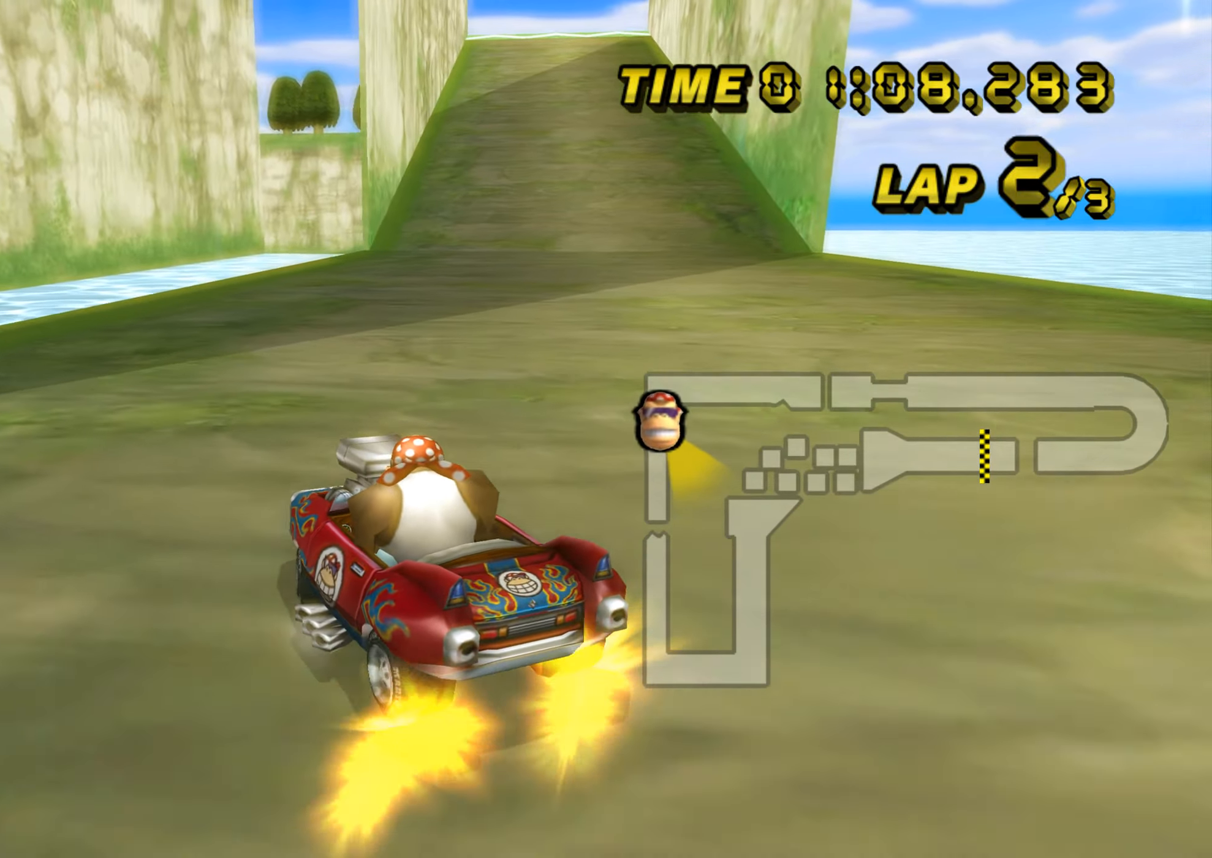
{"buttons": ["A", "R1"], "left_stick": "down-right", "events": [[33, "R1", "up"], [116, "R1", "down"], [500, "left_stick", "down-right"]]}
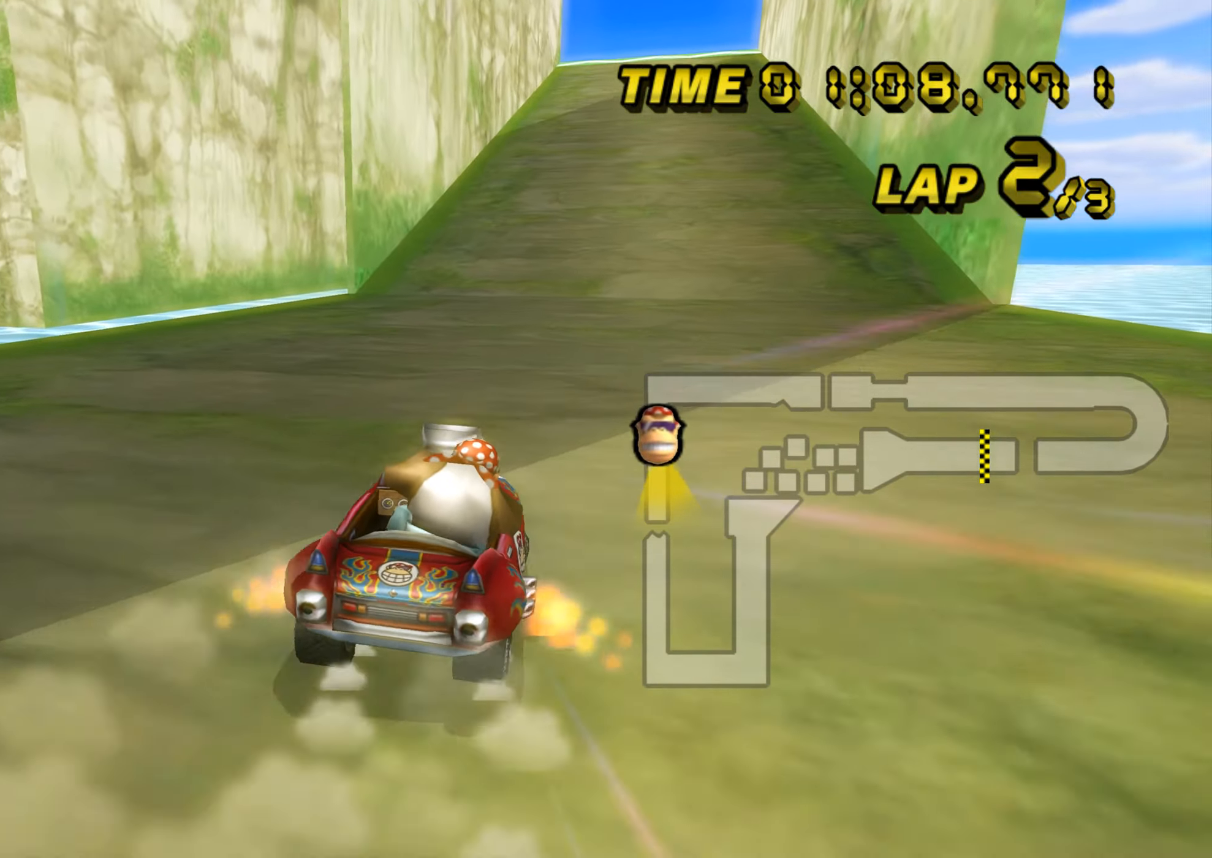
{"buttons": ["A", "R1"], "left_stick": "down-right", "events": []}
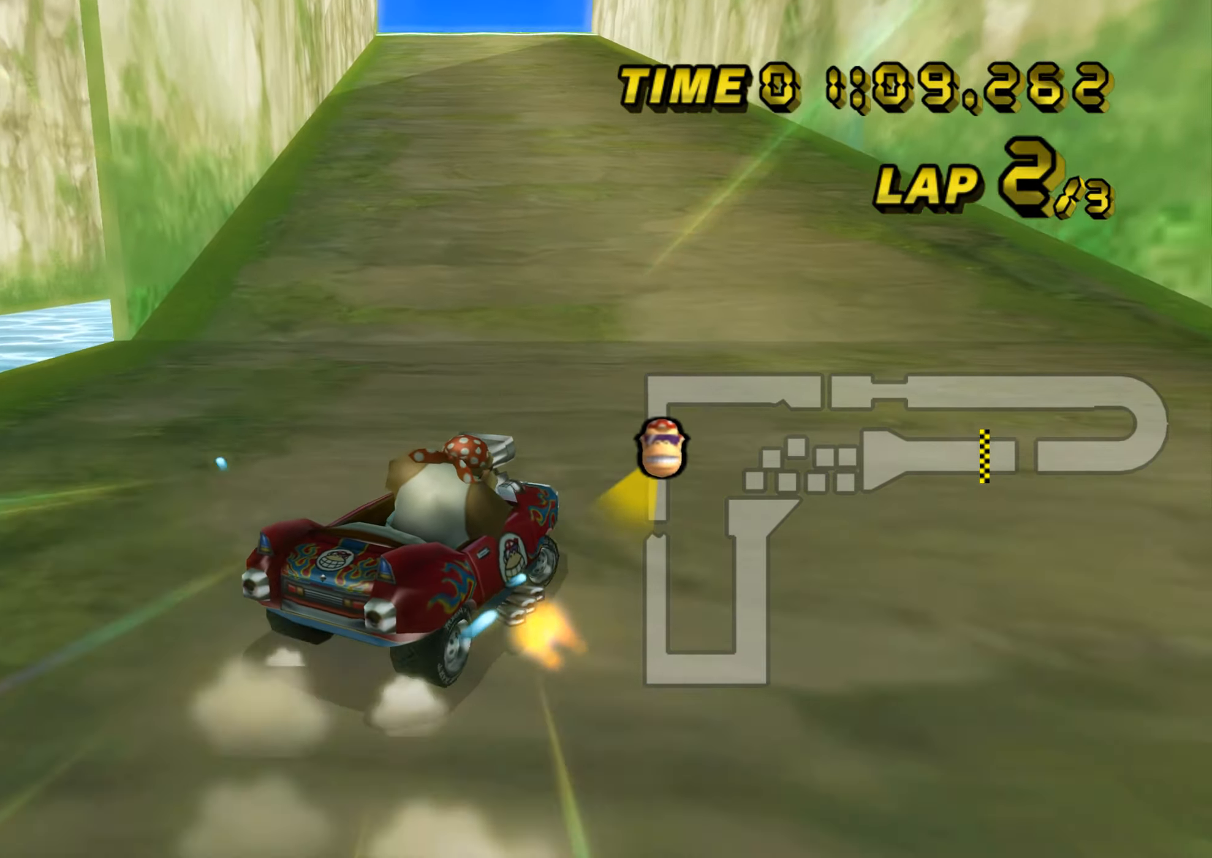
{"buttons": ["A", "R1"], "left_stick": "left", "events": [[67, "left_stick", "left"]]}
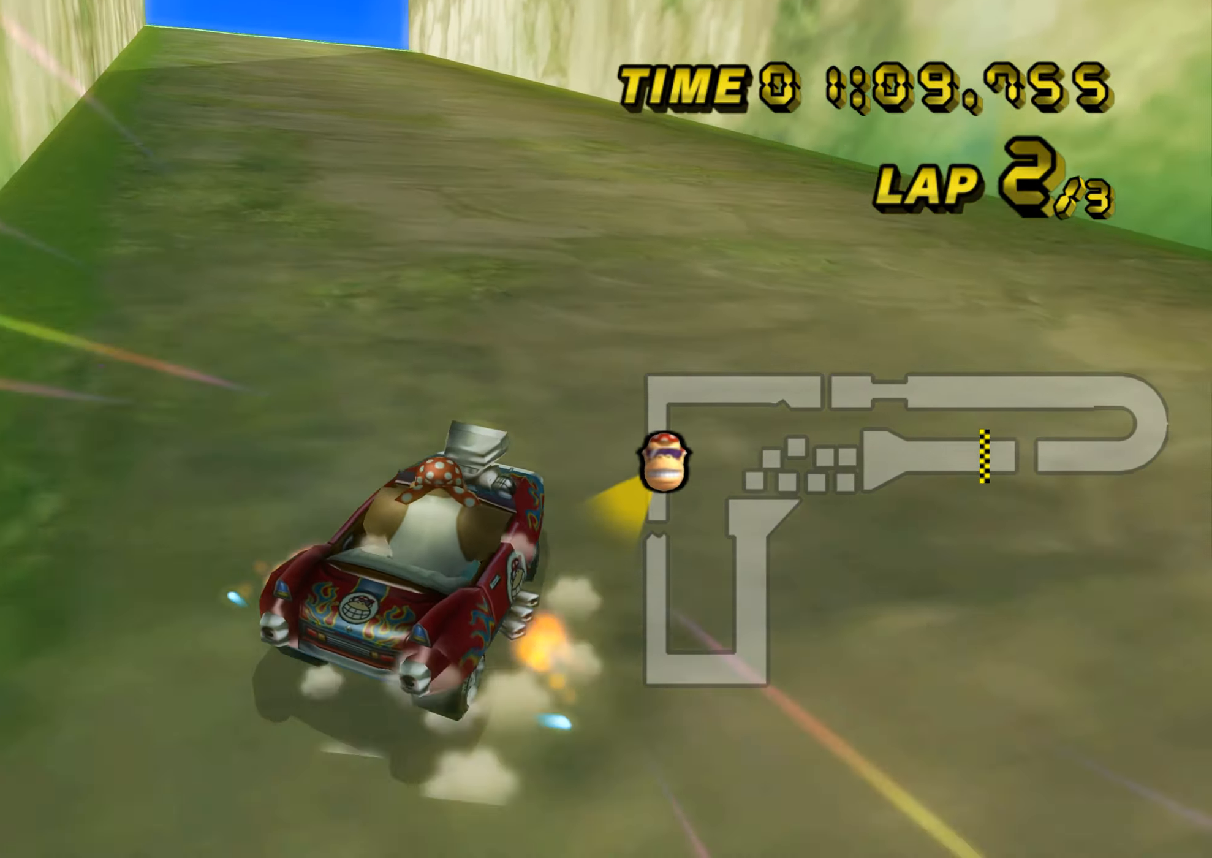
{"buttons": ["A", "R1"], "left_stick": "left", "events": [[184, "R1", "up"], [267, "R1", "down"]]}
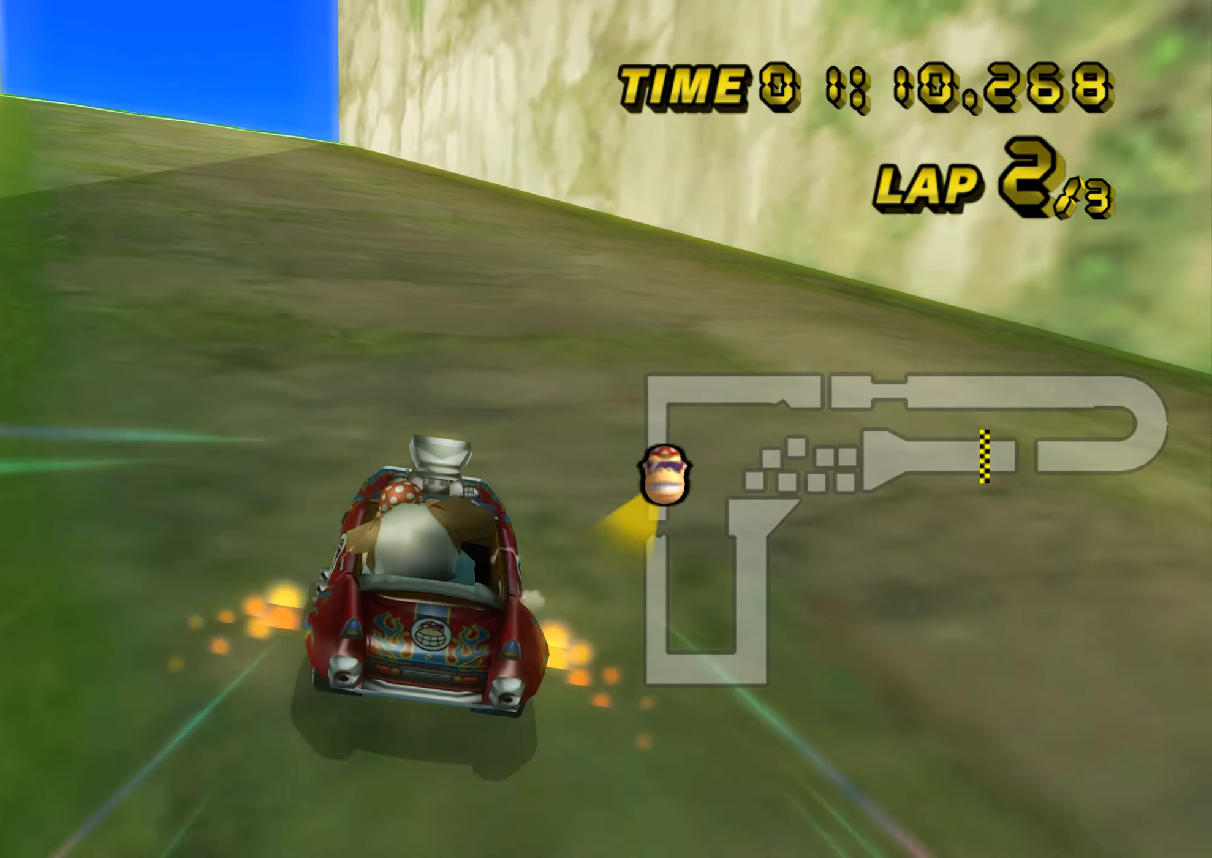
{"buttons": ["A", "R1"], "left_stick": "left", "events": []}
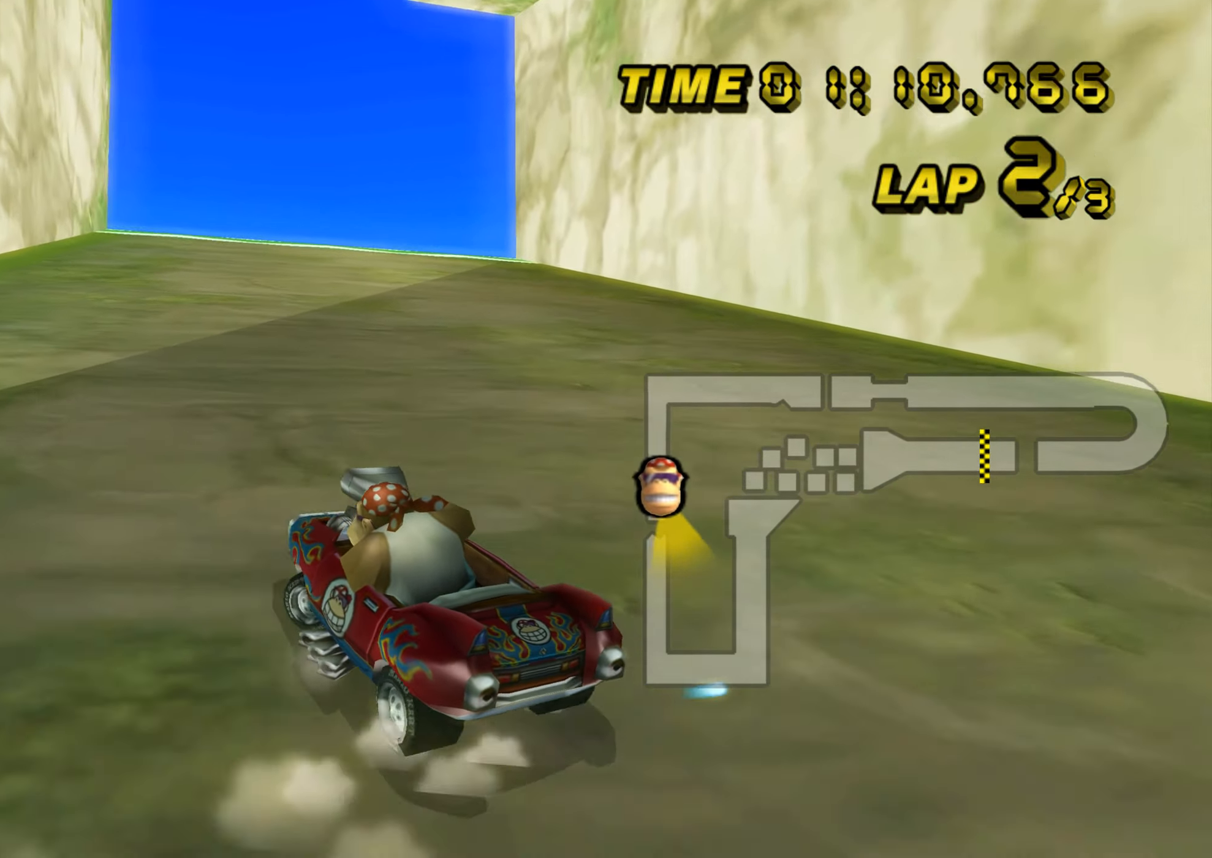
{"buttons": ["A", "R1"], "left_stick": "right", "events": [[251, "left_stick", "right"]]}
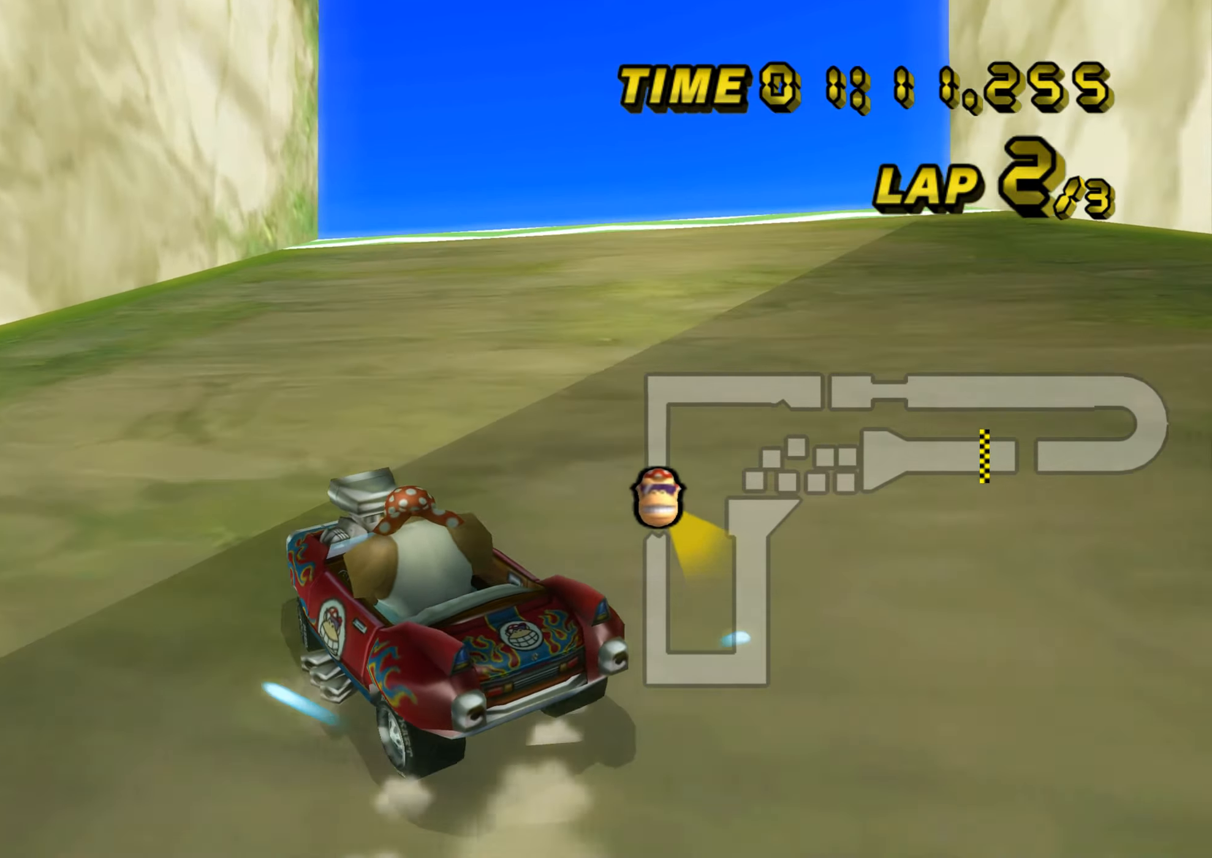
{"buttons": ["A", "R1"], "left_stick": "right", "events": [[100, "left_stick", "down-right"], [283, "left_stick", "right"]]}
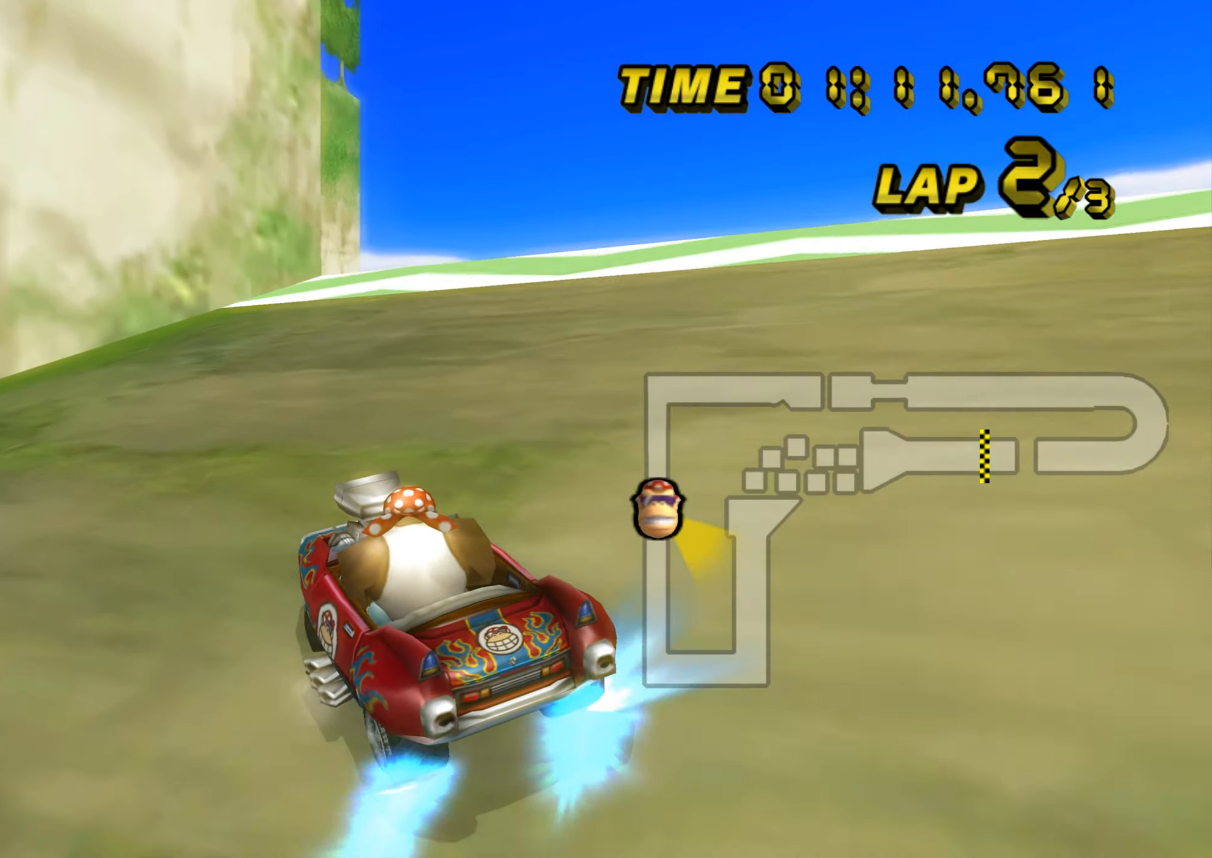
{"buttons": ["A"], "left_stick": "right", "events": [[67, "R1", "up"], [251, "R1", "down"], [351, "R1", "up"]]}
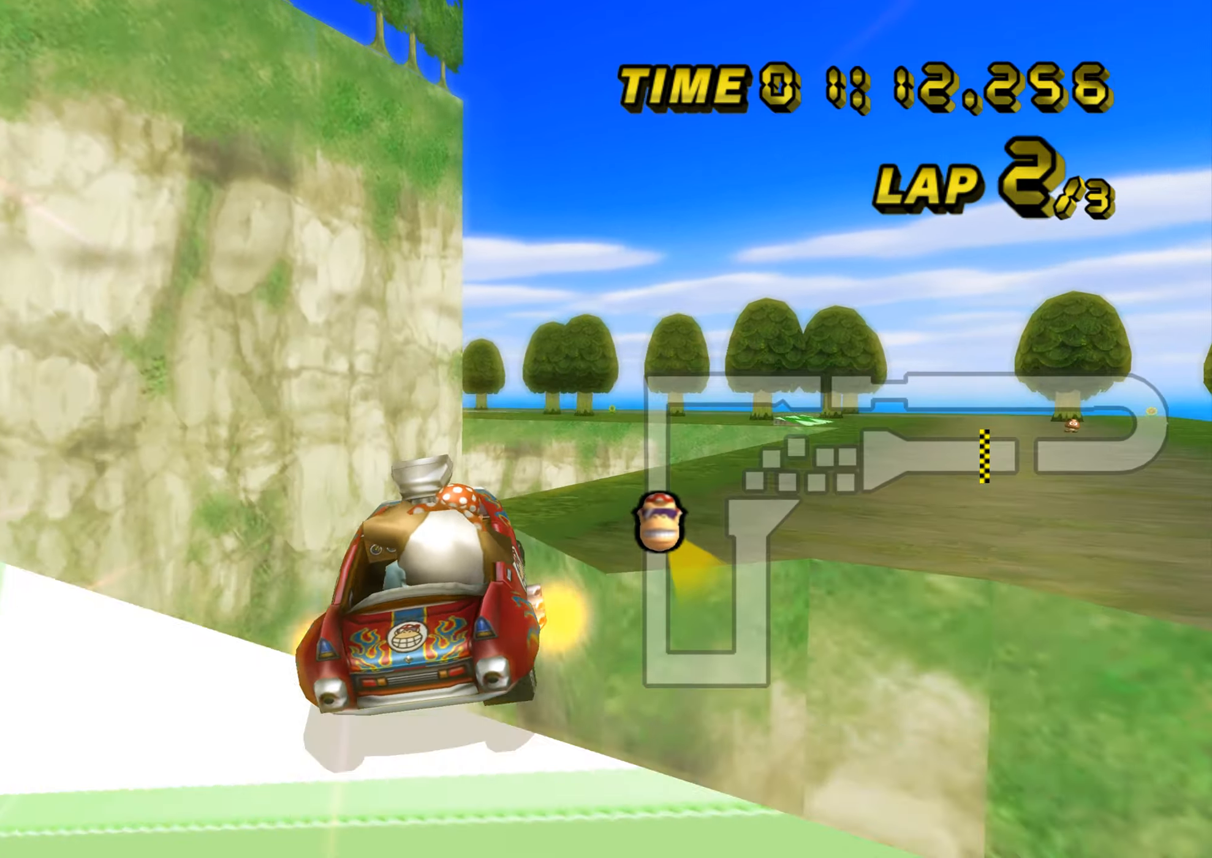
{"buttons": ["A"], "left_stick": "up", "events": [[117, "DPAD_UP", "down"], [133, "DPAD_LEFT", "down"], [133, "DPAD_UP", "up"], [150, "DPAD_LEFT", "up"], [249, "left_stick", "center"], [366, "left_stick", "up"]]}
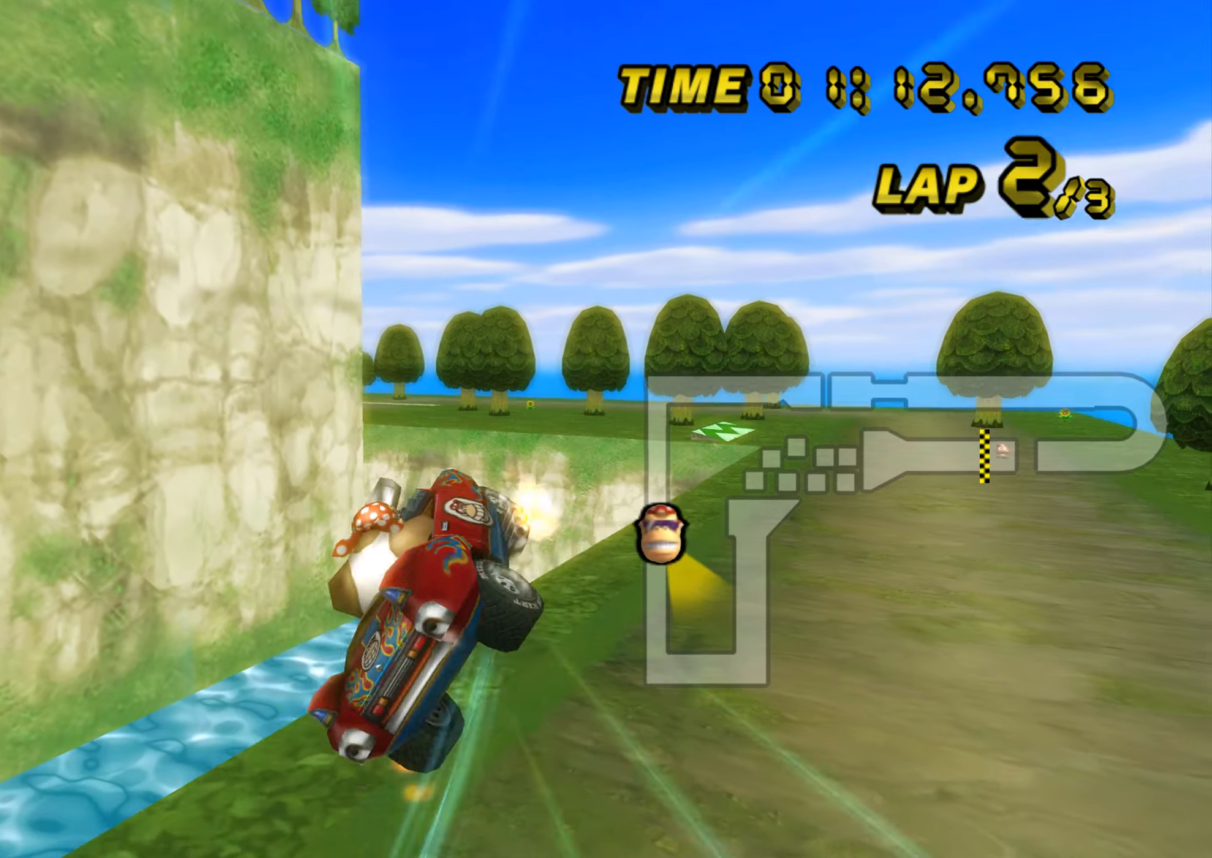
{"buttons": ["A"], "left_stick": "up", "events": []}
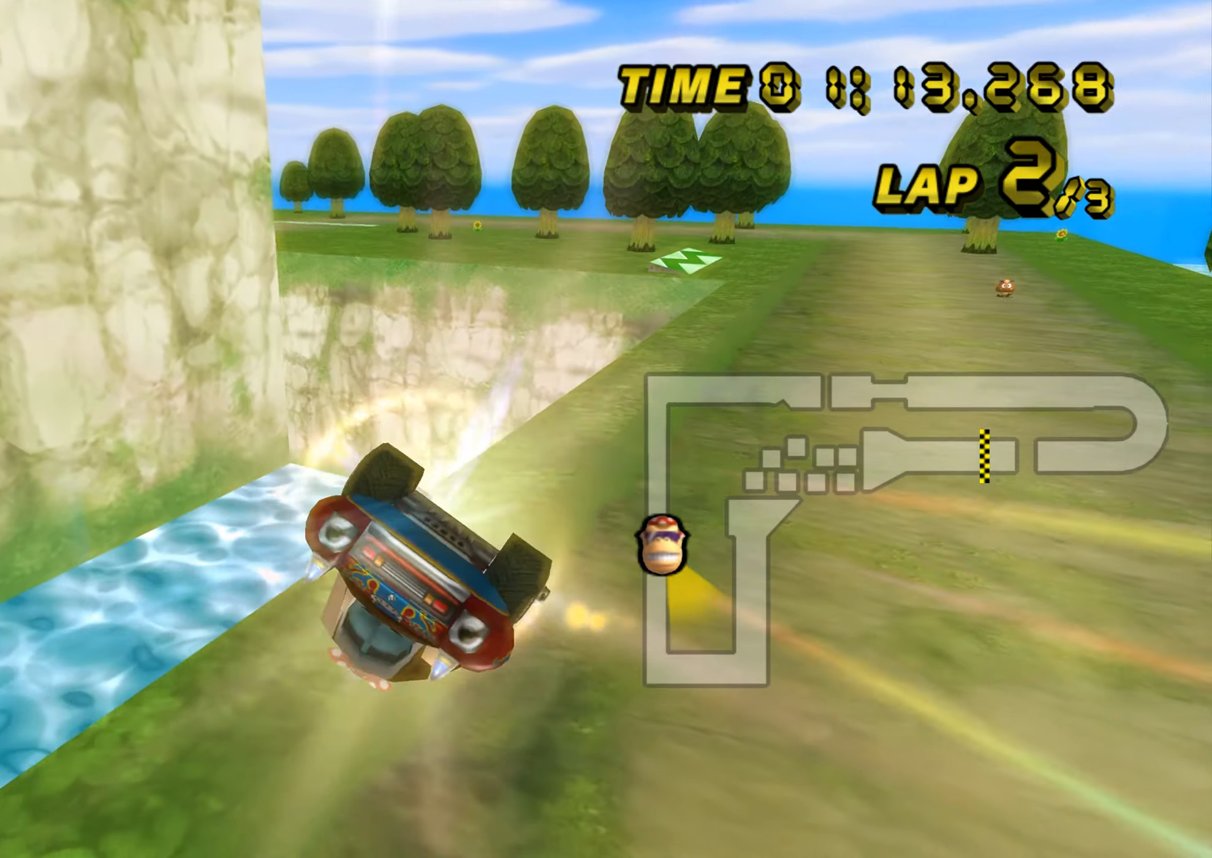
{"buttons": ["A", "R1"], "left_stick": "right", "events": [[300, "left_stick", "up-left"], [317, "R1", "down"], [434, "left_stick", "right"]]}
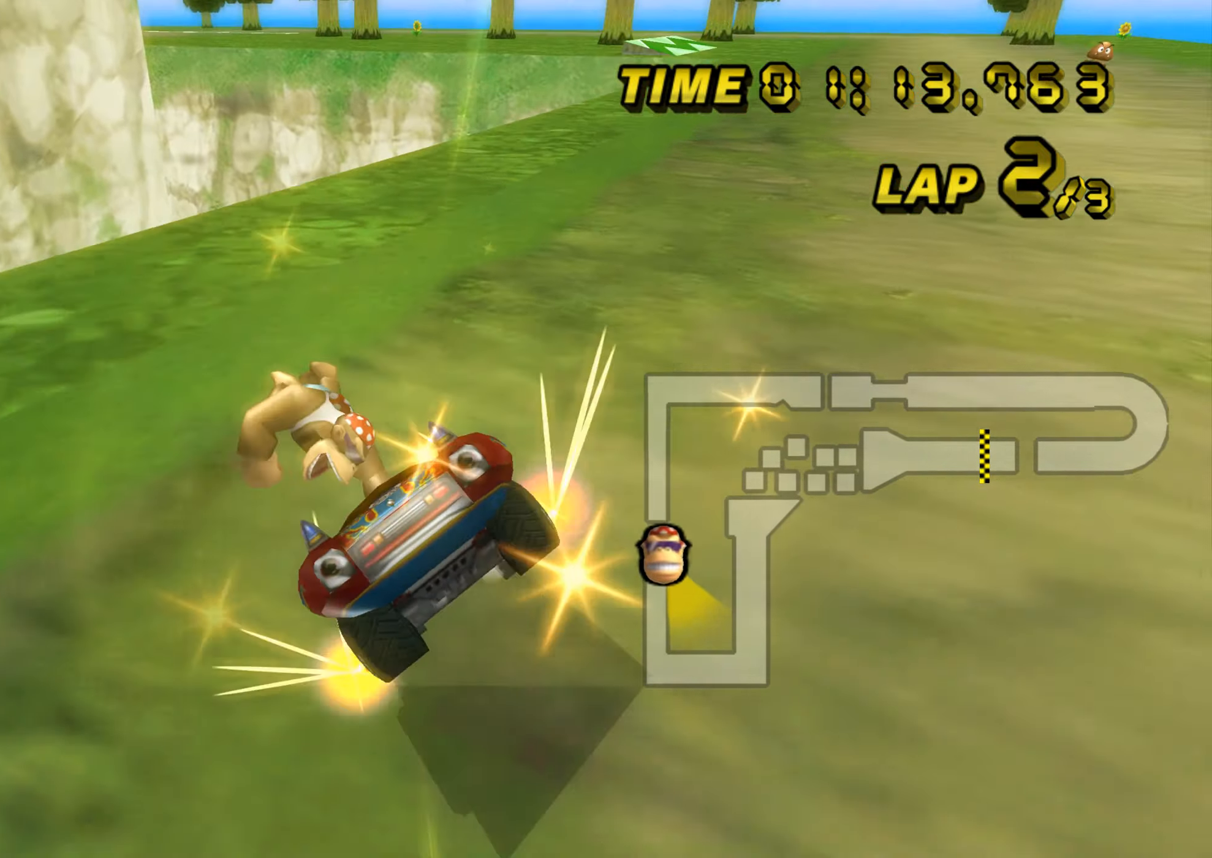
{"buttons": ["A", "R1"], "left_stick": "right", "events": [[50, "left_stick", "down-right"], [283, "left_stick", "right"]]}
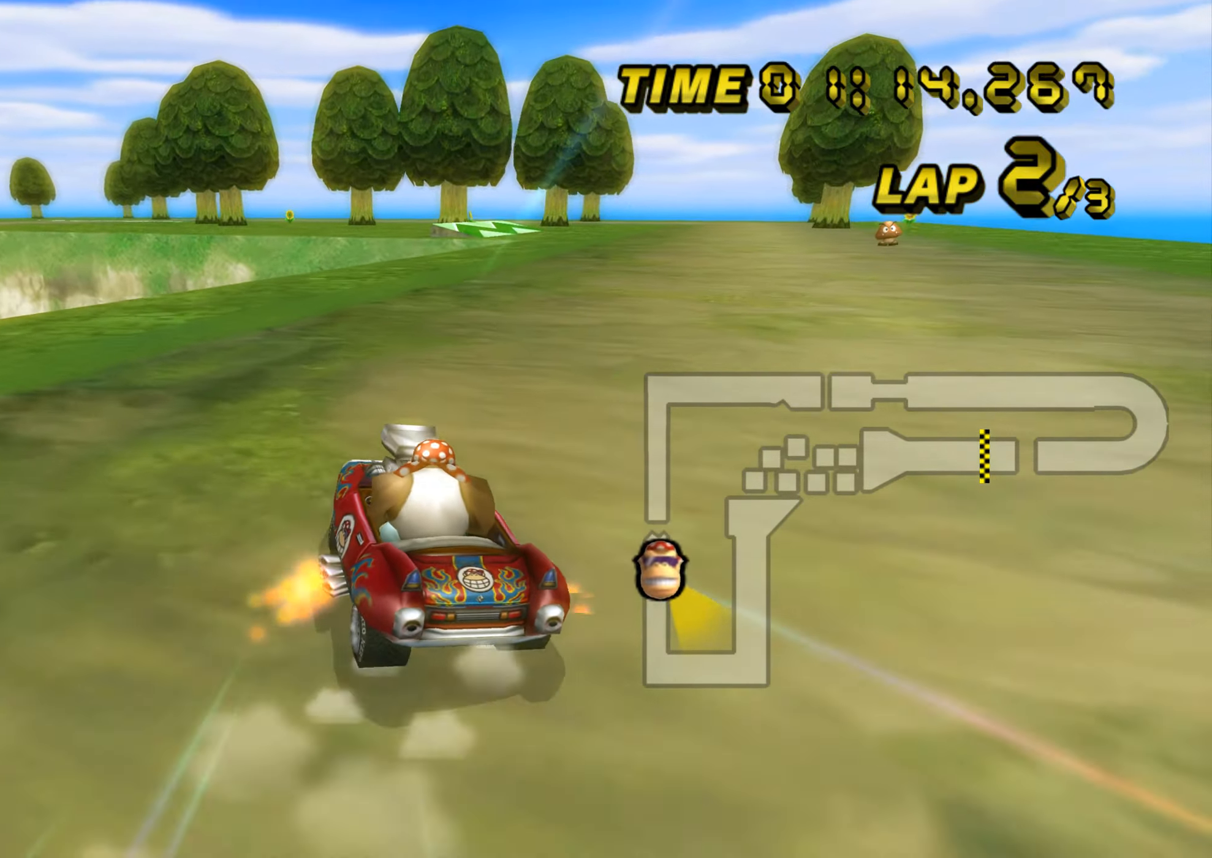
{"buttons": ["A", "R1"], "left_stick": "right", "events": []}
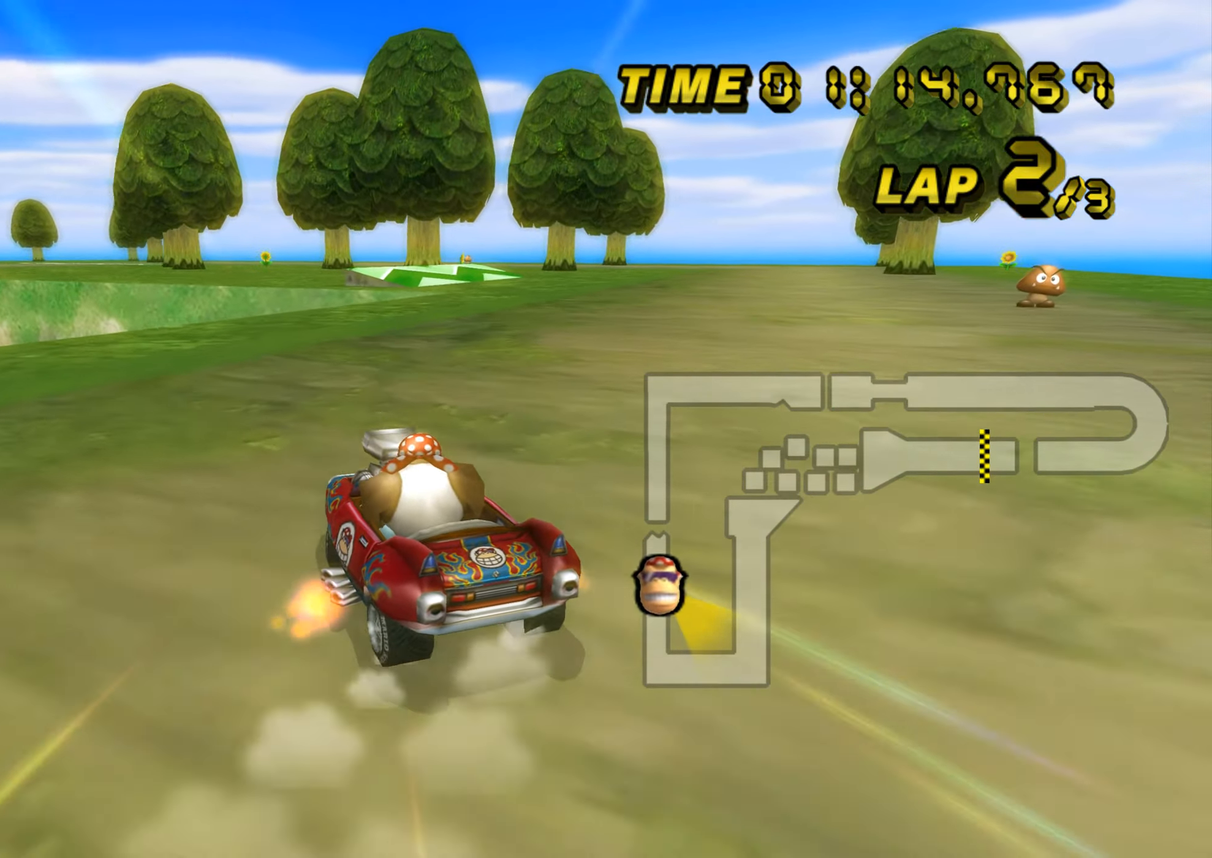
{"buttons": ["A", "R1"], "left_stick": "left", "events": [[300, "left_stick", "left"]]}
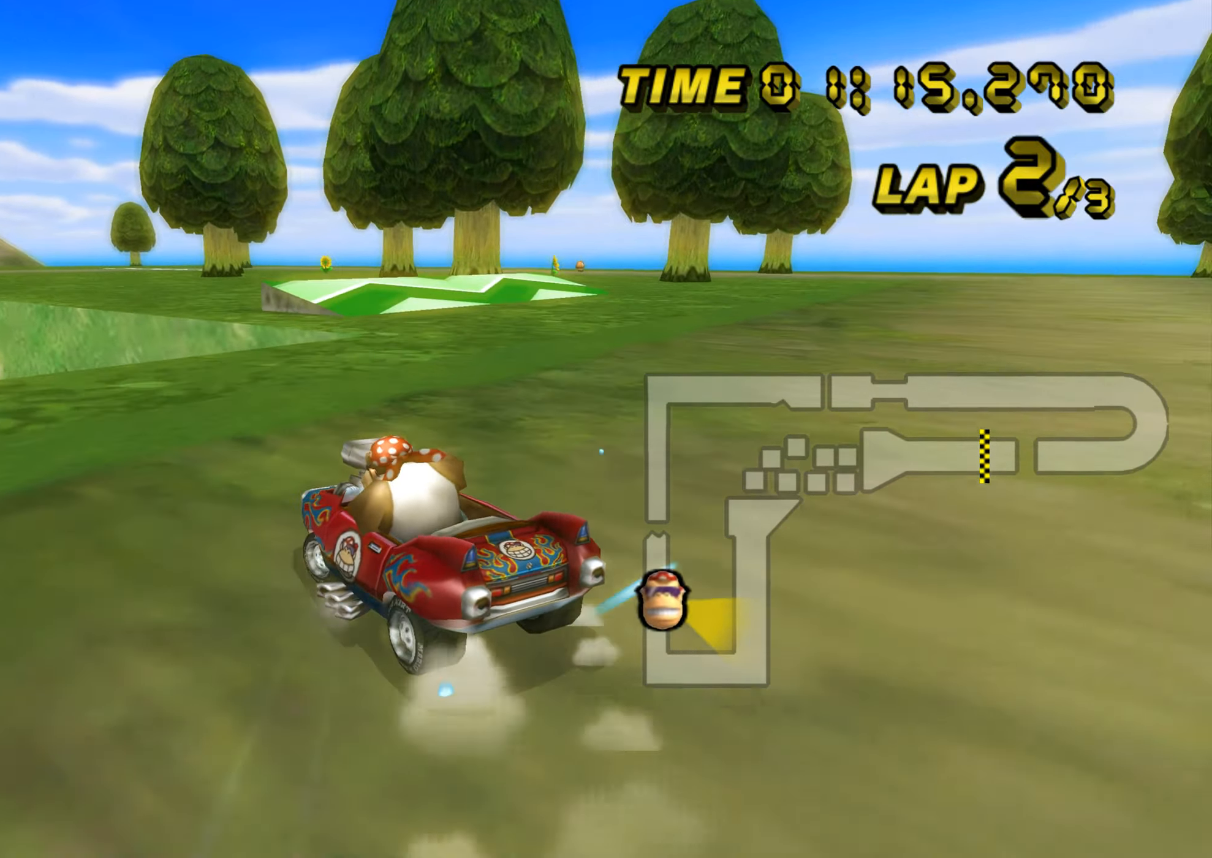
{"buttons": ["A", "R1"], "left_stick": "left", "events": [[234, "R1", "up"], [300, "R1", "down"], [401, "left_stick", "down-right"], [501, "left_stick", "left"]]}
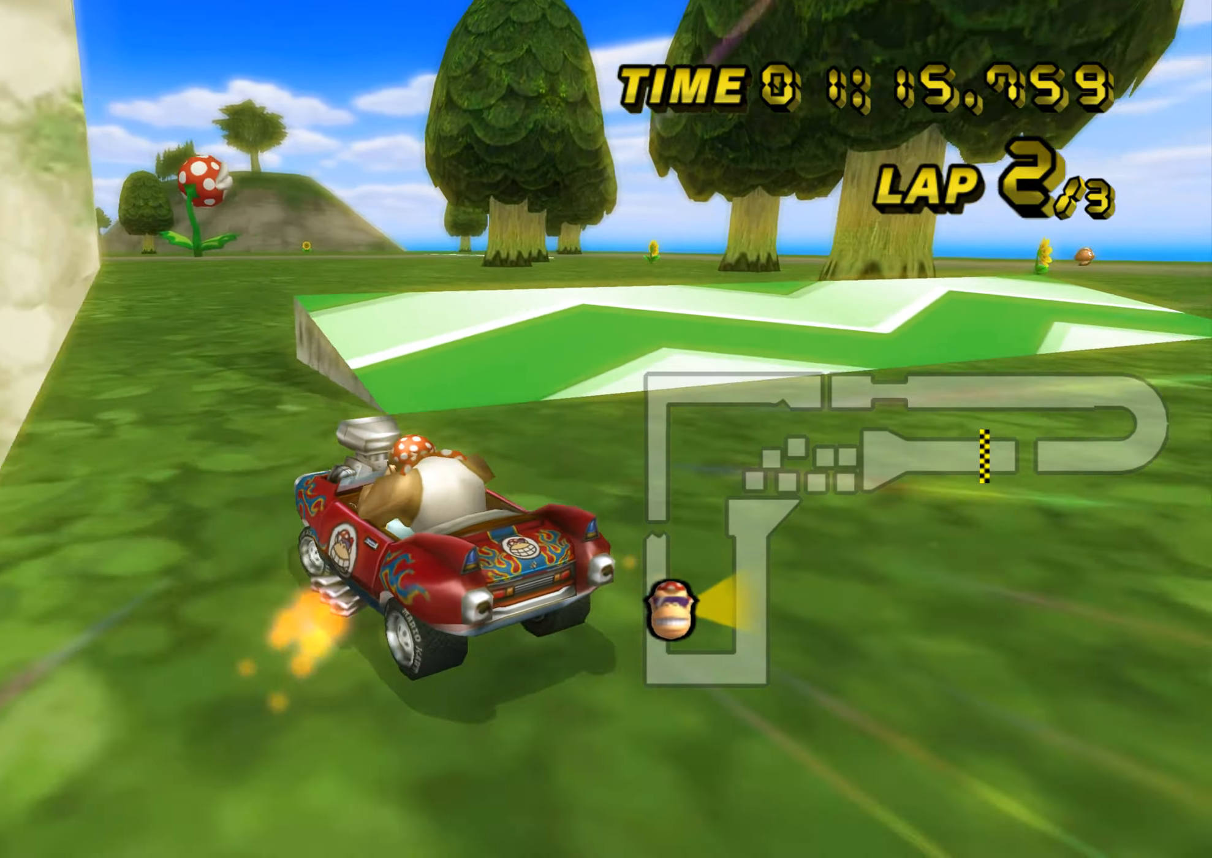
{"buttons": ["A"], "left_stick": "up", "events": [[367, "R1", "up"], [400, "left_stick", "center"], [450, "left_stick", "up"]]}
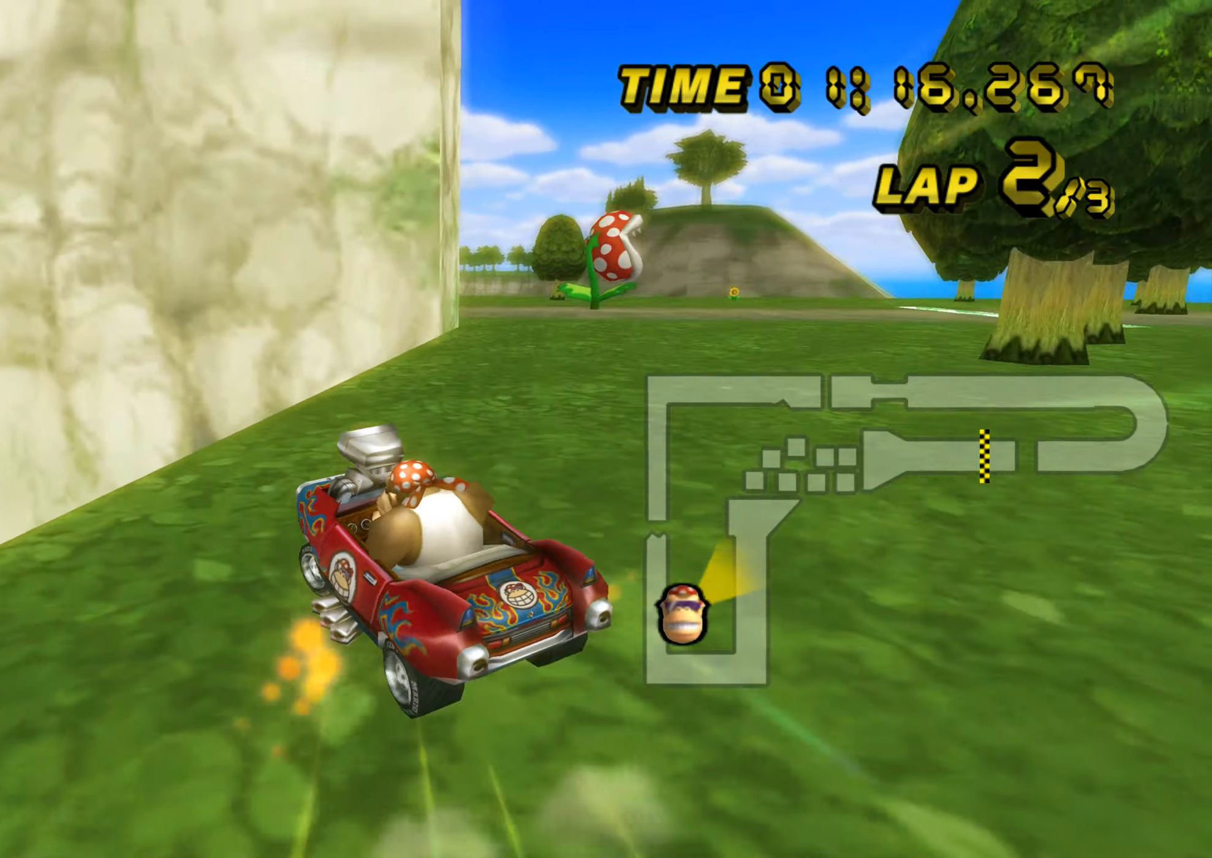
{"buttons": ["A"], "left_stick": "up", "events": []}
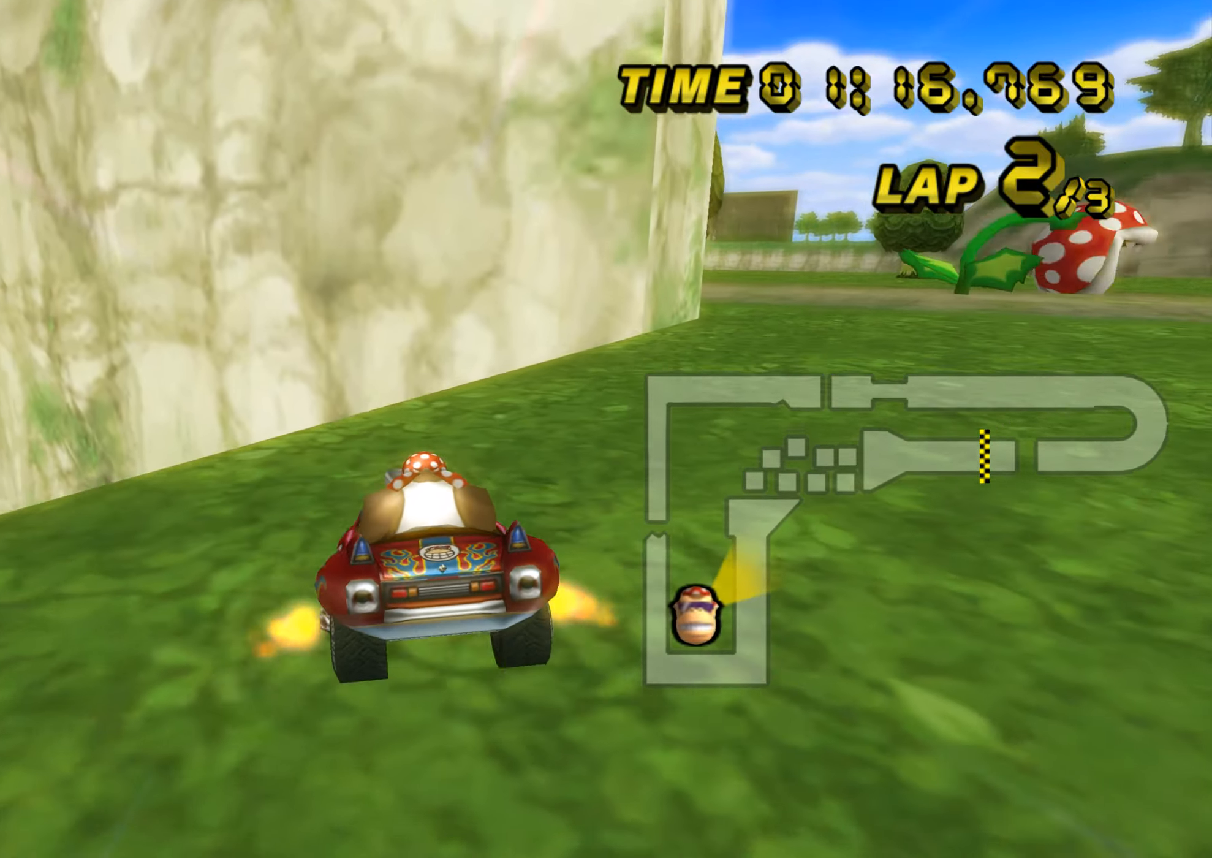
{"buttons": ["A", "R1"], "left_stick": "down-right", "events": [[50, "R1", "down"], [100, "left_stick", "left"], [217, "left_stick", "down-right"]]}
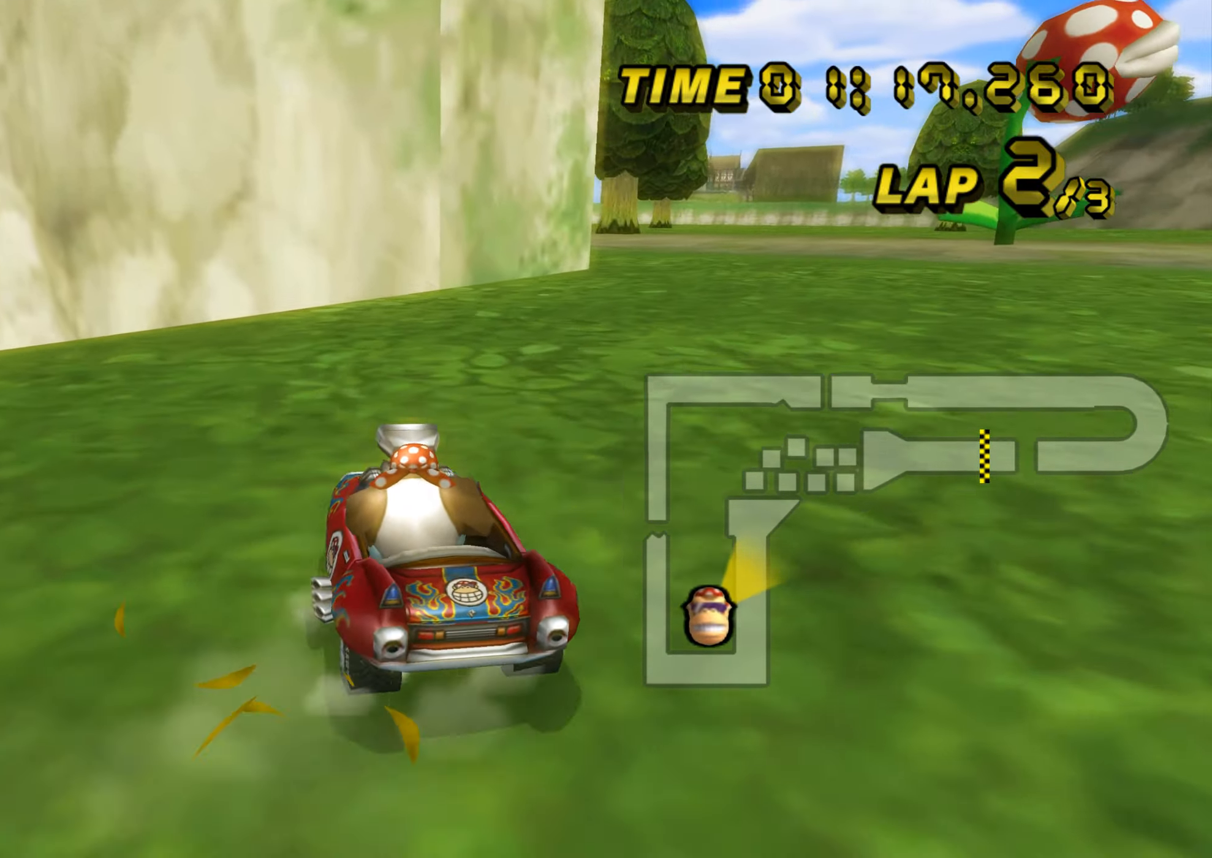
{"buttons": ["A", "R1"], "left_stick": "left", "events": [[33, "L1", "down"], [167, "L1", "up"], [434, "left_stick", "left"]]}
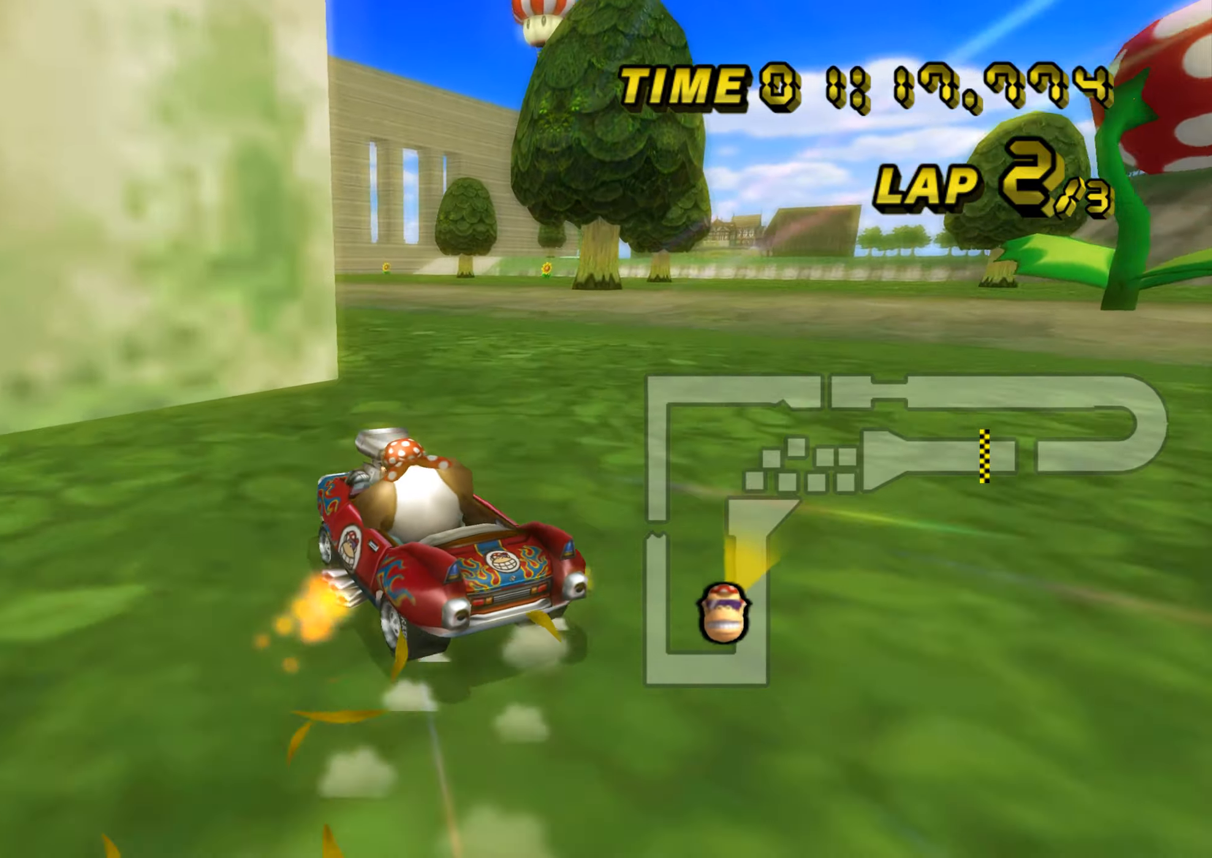
{"buttons": ["A", "R1"], "left_stick": "down-right", "events": [[317, "left_stick", "right"], [467, "left_stick", "down-right"]]}
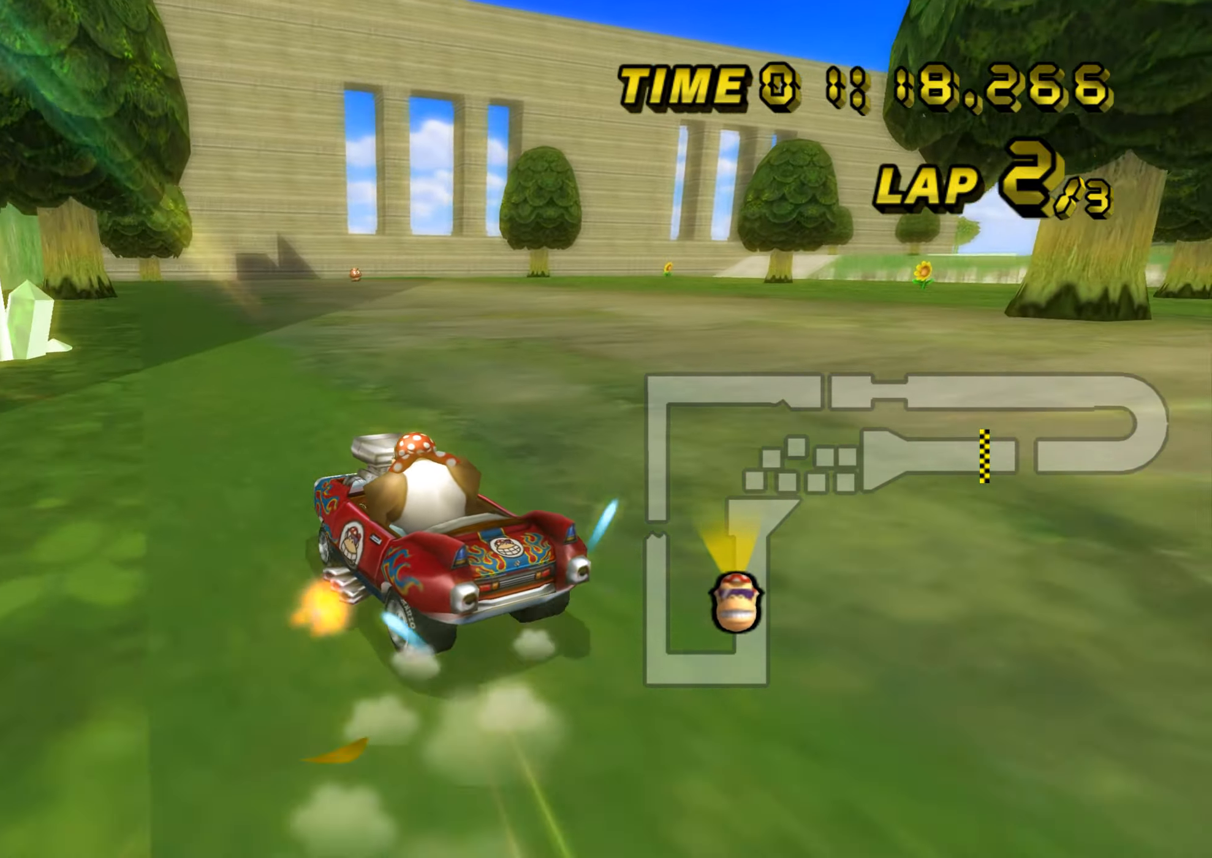
{"buttons": ["A", "R1"], "left_stick": "right", "events": [[401, "left_stick", "right"]]}
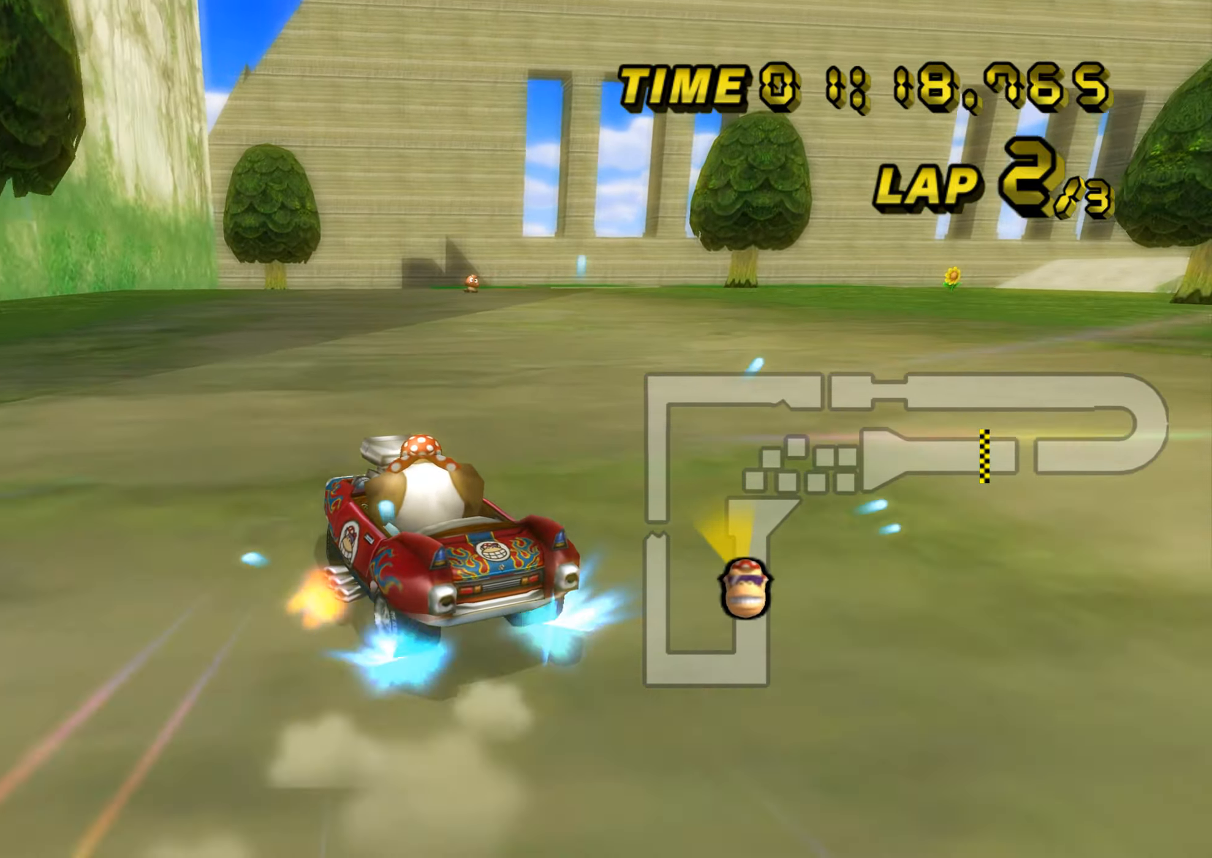
{"buttons": ["A"], "left_stick": "down-right", "events": [[17, "left_stick", "down-right"], [183, "R1", "up"], [267, "R1", "down"], [417, "R1", "up"]]}
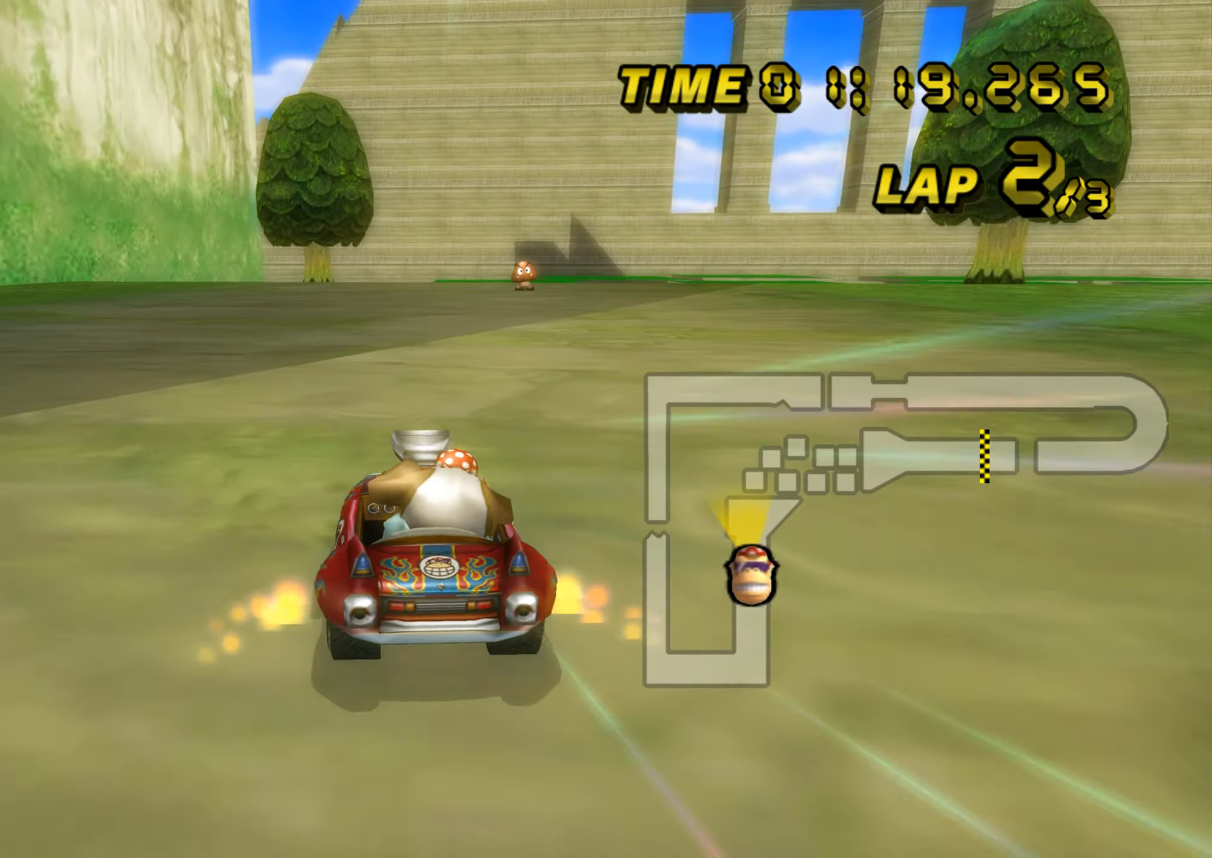
{"buttons": ["A", "R1"], "left_stick": "down-right", "events": [[34, "R1", "down"]]}
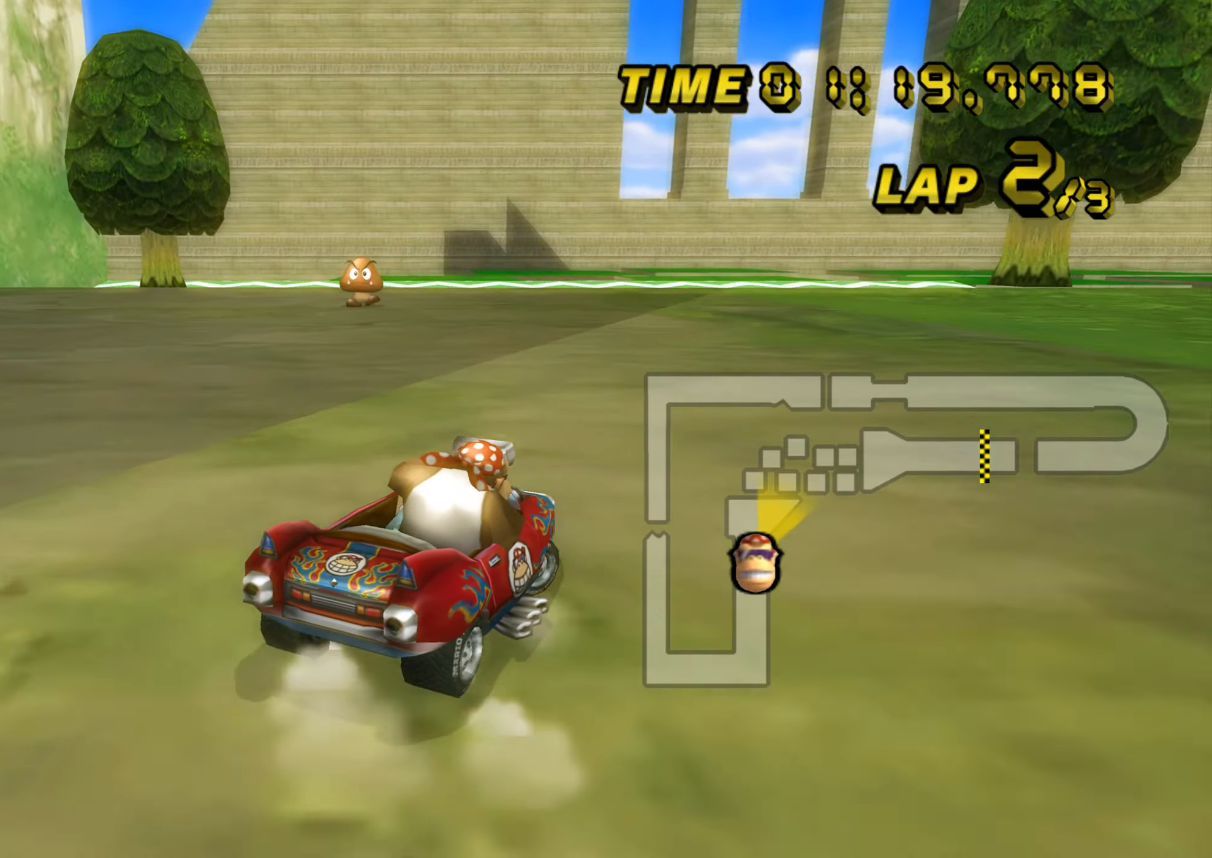
{"buttons": ["A", "R1"], "left_stick": "left", "events": [[434, "left_stick", "left"]]}